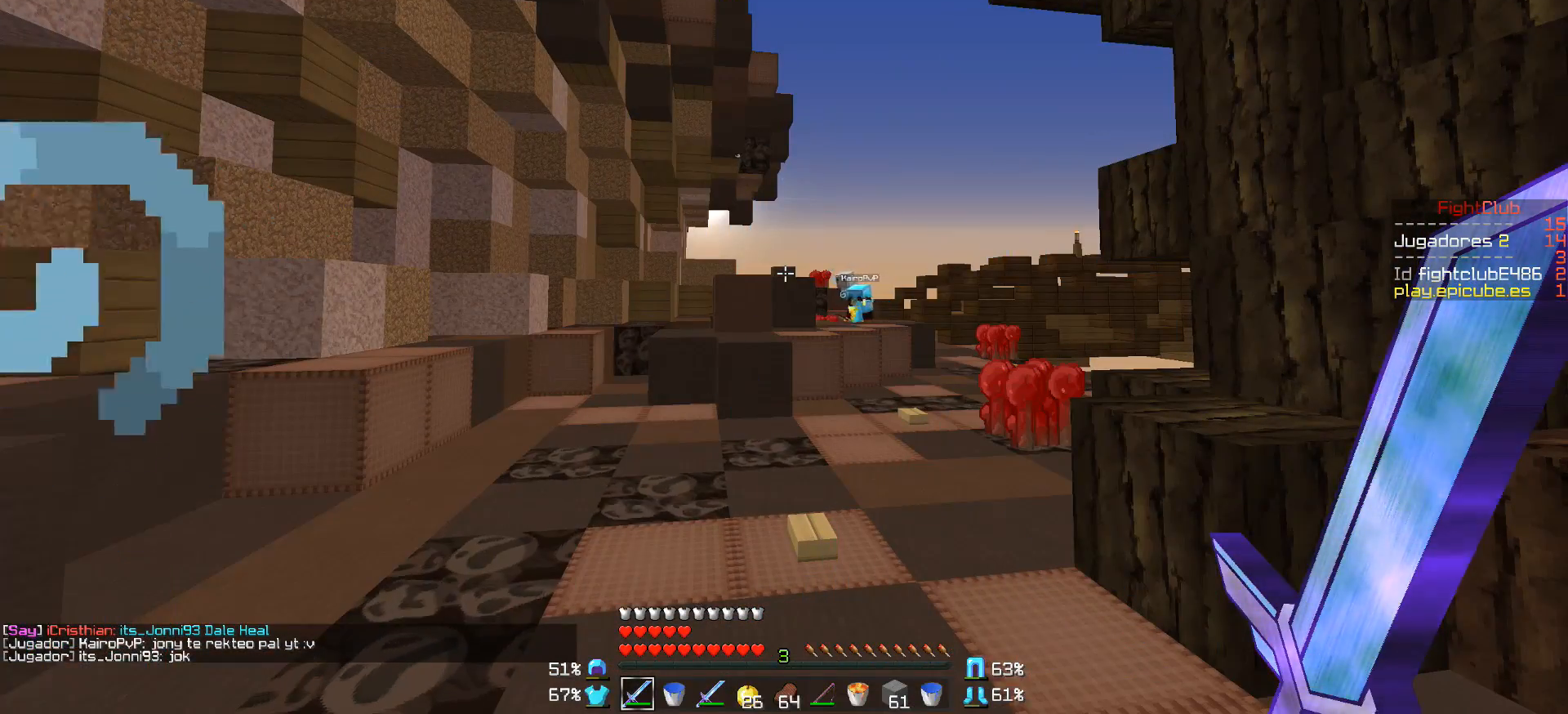
Gameplay with keyboard and mouse; each line is a JSON object with the keys and mouse buttons held at the frame after it. "events" lists presses ("down") and releases ("up") of "a", "d", "s", "w", "mouse_left" and "mouse_right" between this image and that frame as [ms after this image, input, new state], when the widget could be followed in between. "mouse_left", "mouse_right" = the "left", "right" buttons of the "mouse" list. No other keys are recorded. Fast repeated clicks can show as one long hold. Mouse movement is not recorded.
{"keys": [], "mouse": [], "events": []}
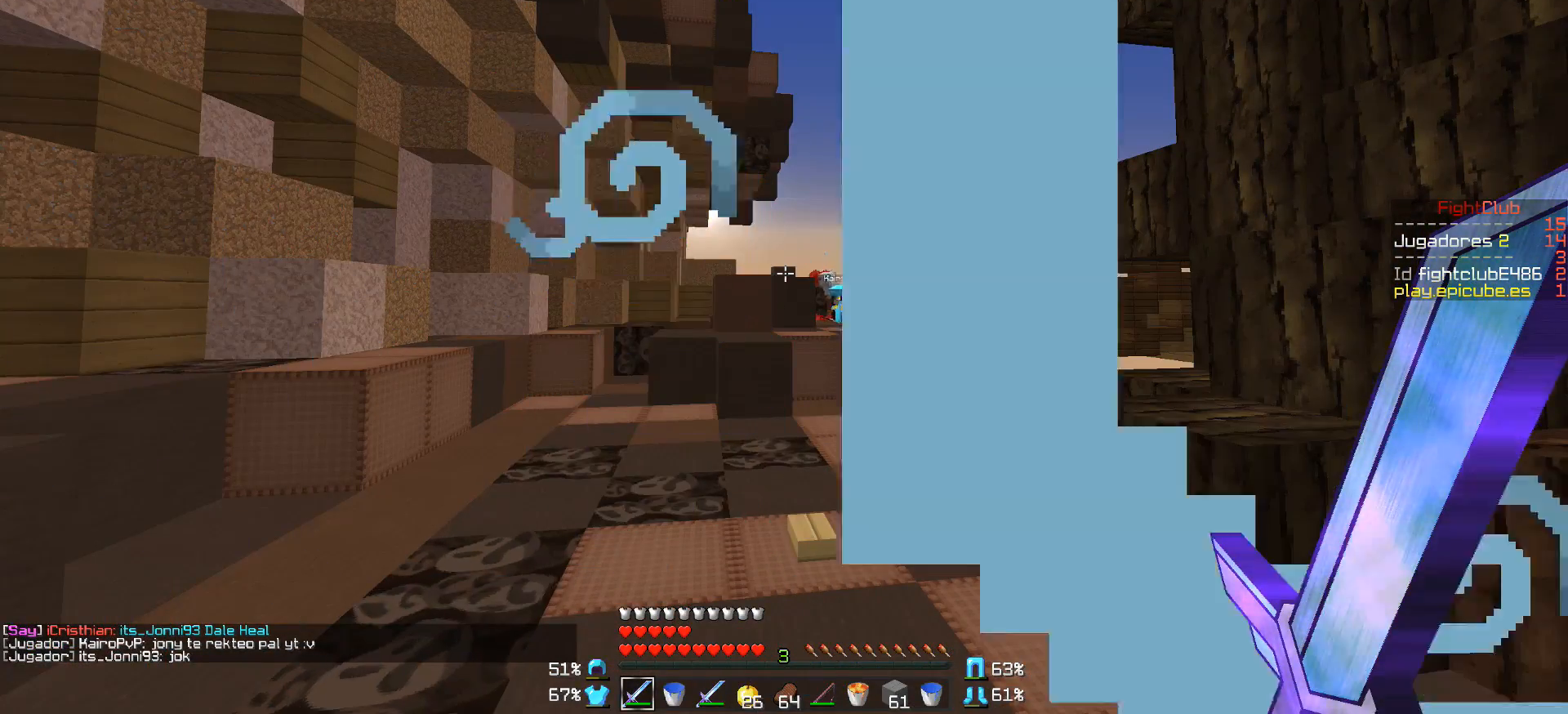
{"keys": [], "mouse": [], "events": []}
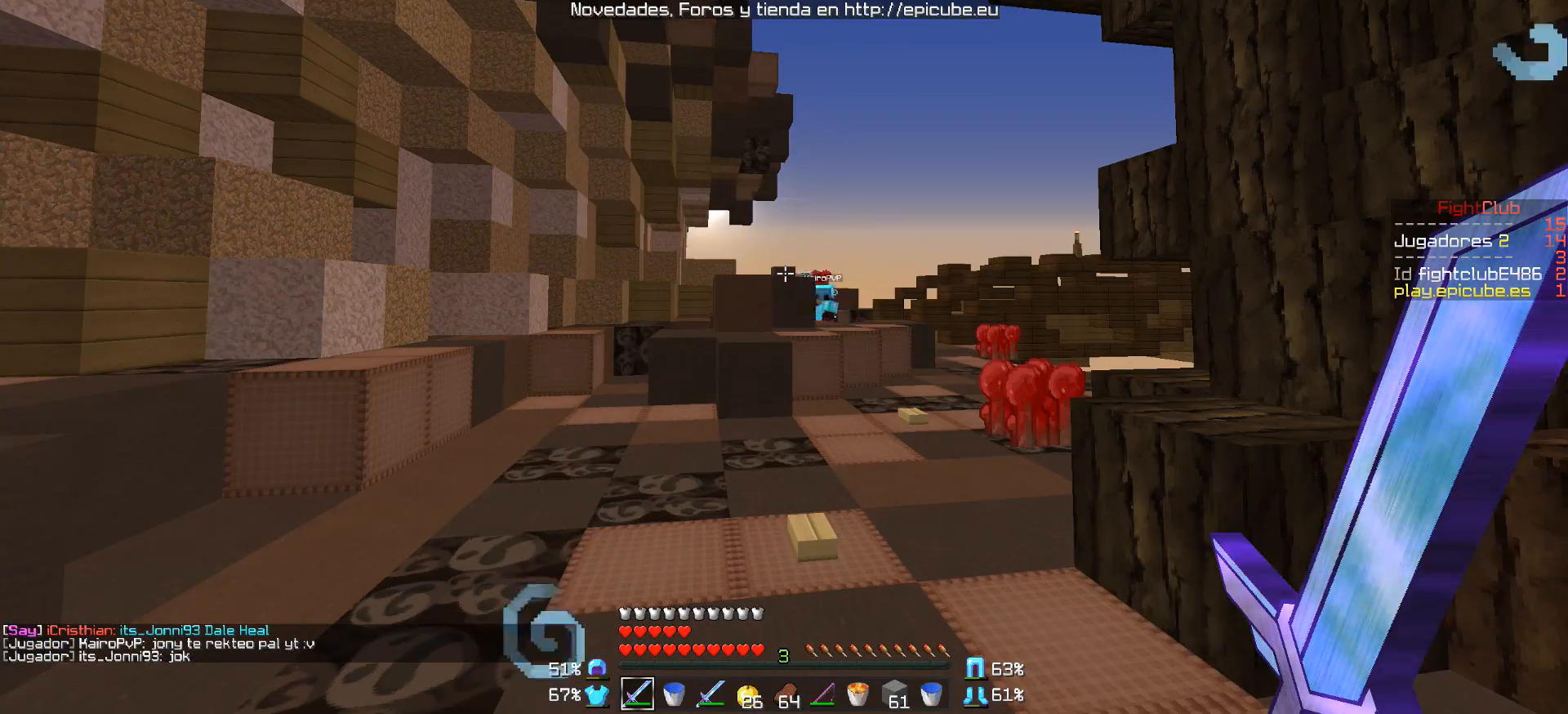
{"keys": ["w"], "mouse": [], "events": [[400, "w", "down"]]}
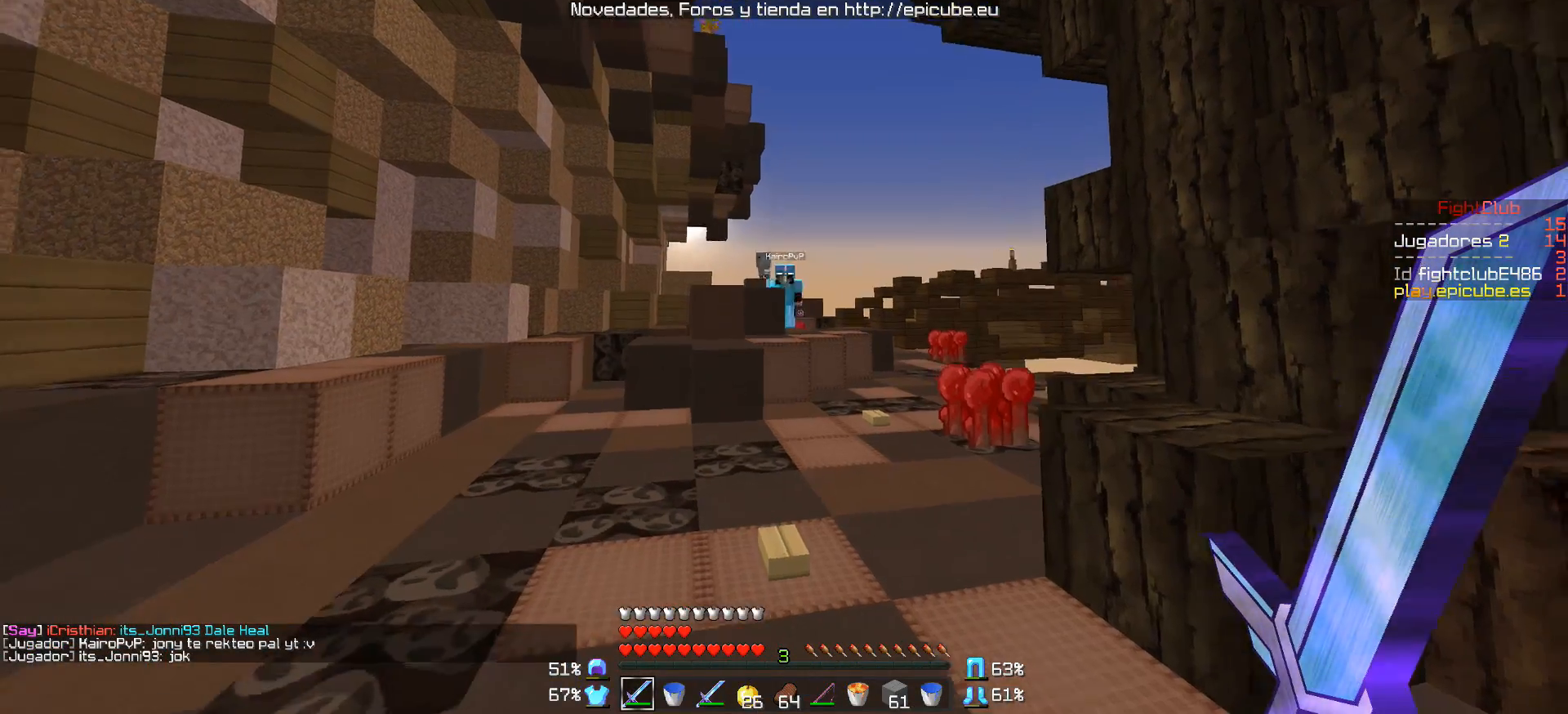
{"keys": ["w"], "mouse": [], "events": [[150, "mouse_left", "down"], [250, "mouse_left", "up"]]}
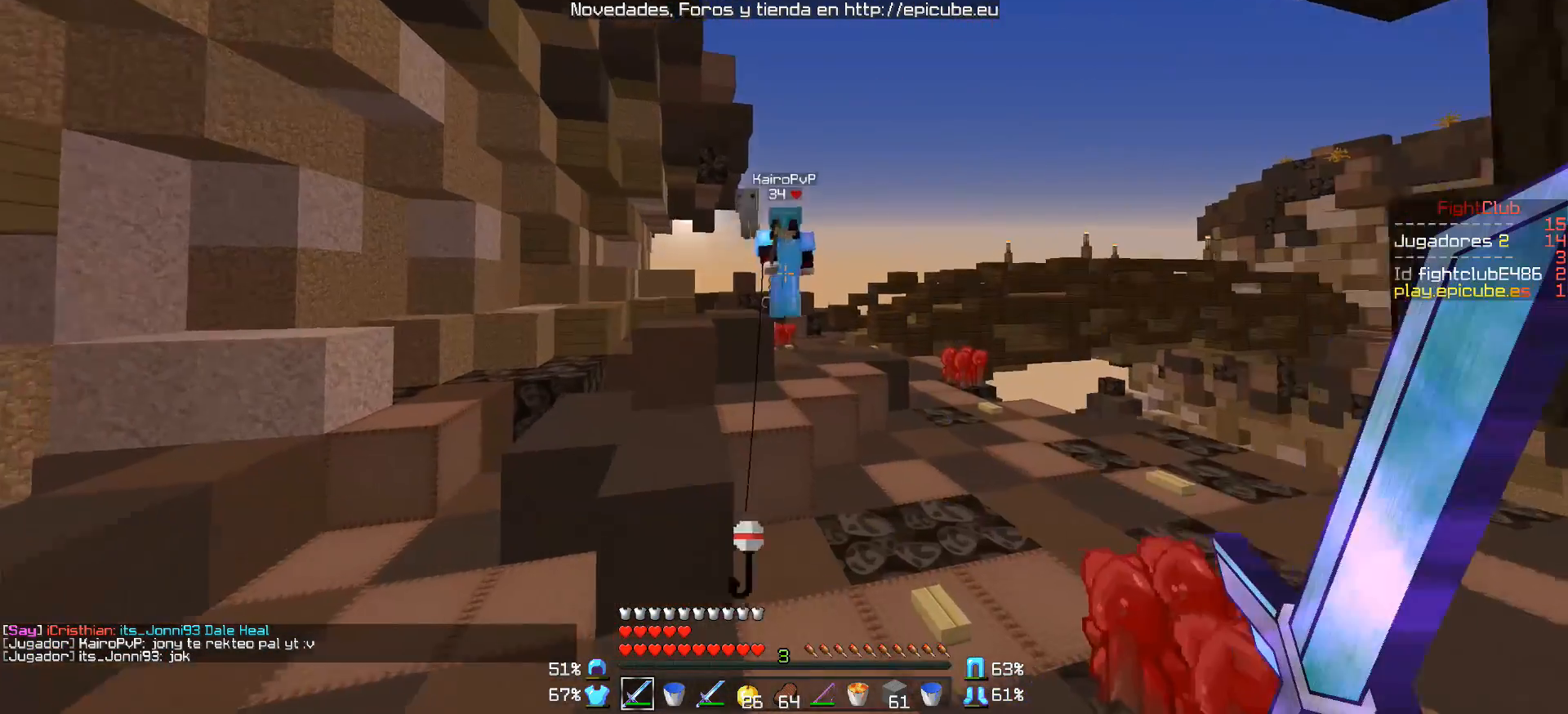
{"keys": ["s"], "mouse": [], "events": [[50, "w", "up"], [133, "s", "down"]]}
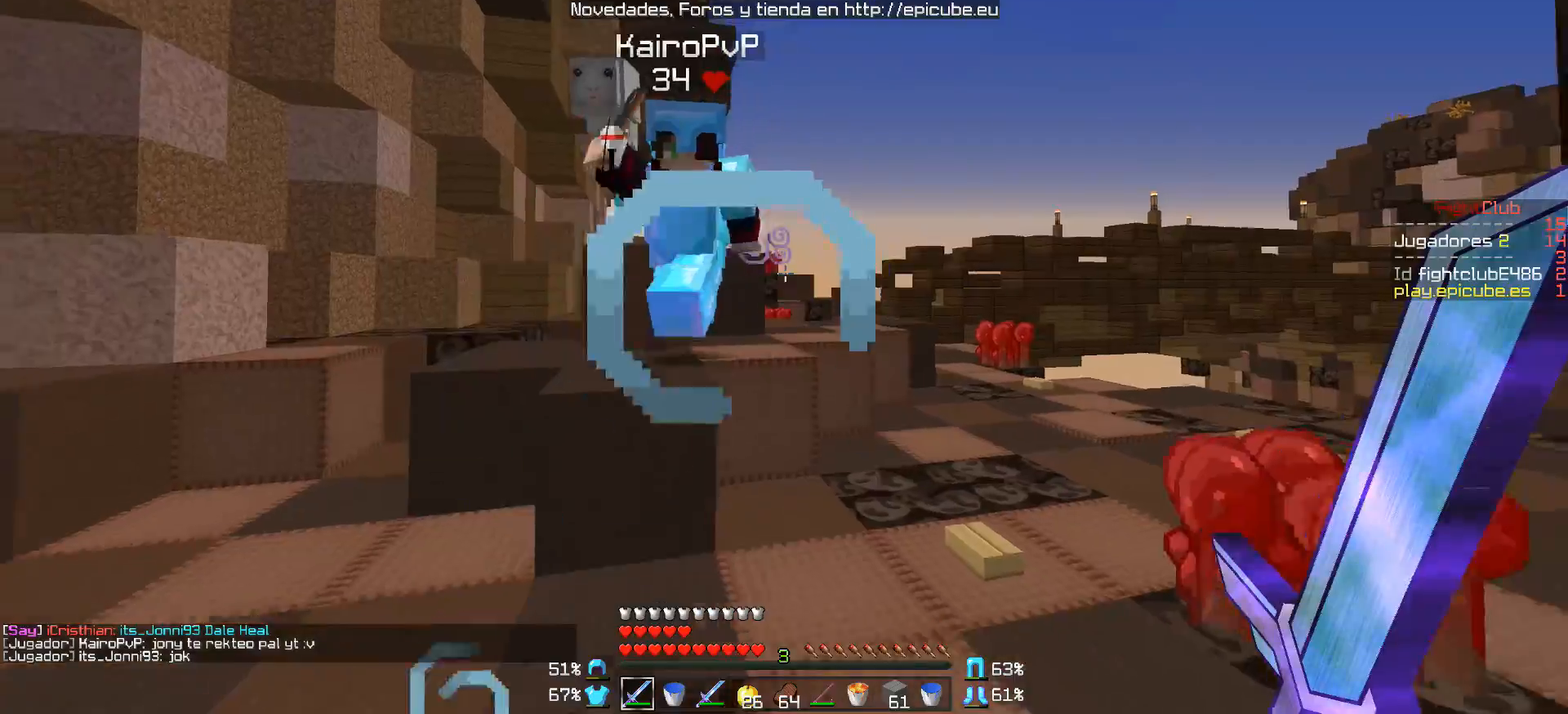
{"keys": ["s"], "mouse": ["right"], "events": [[150, "mouse_right", "down"]]}
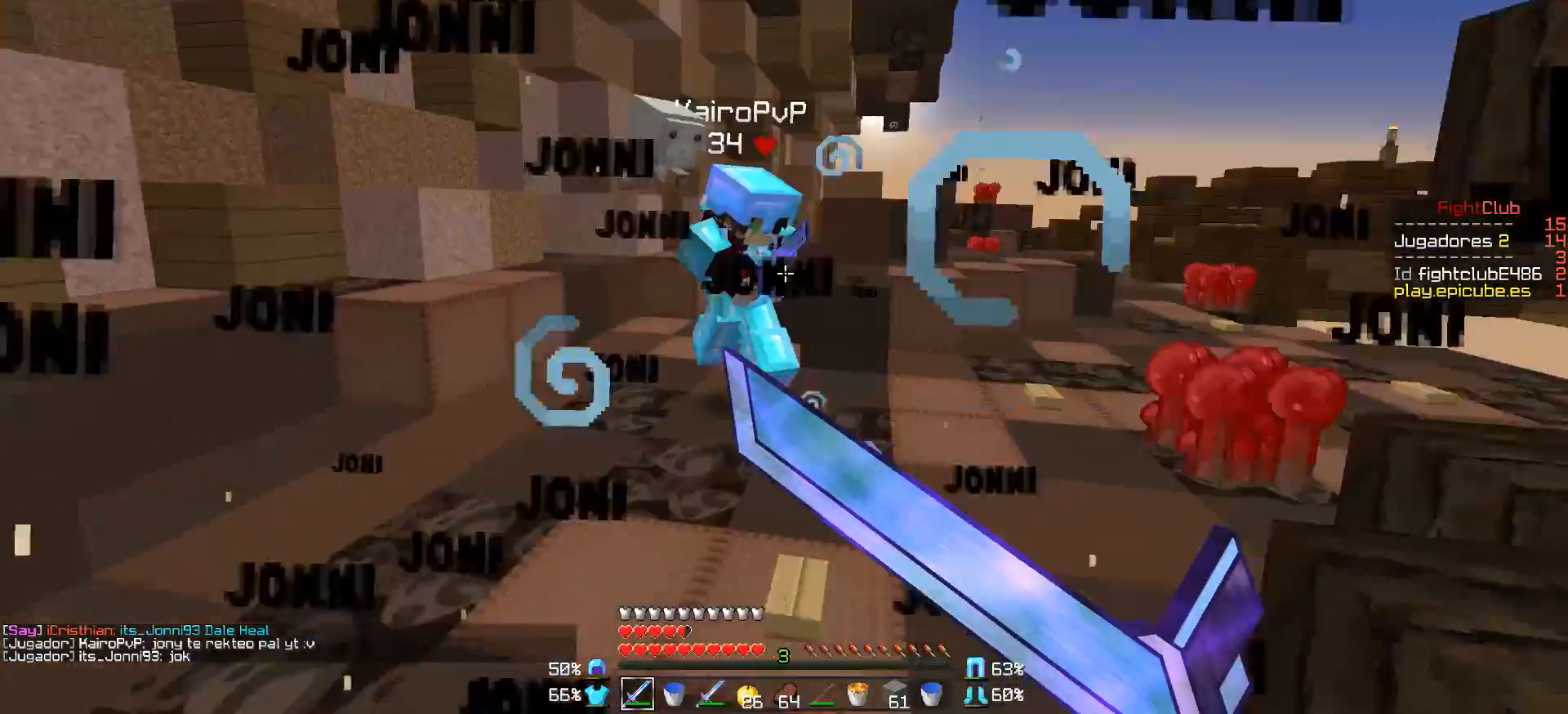
{"keys": ["s"], "mouse": ["right"], "events": [[50, "a", "down"], [350, "a", "up"]]}
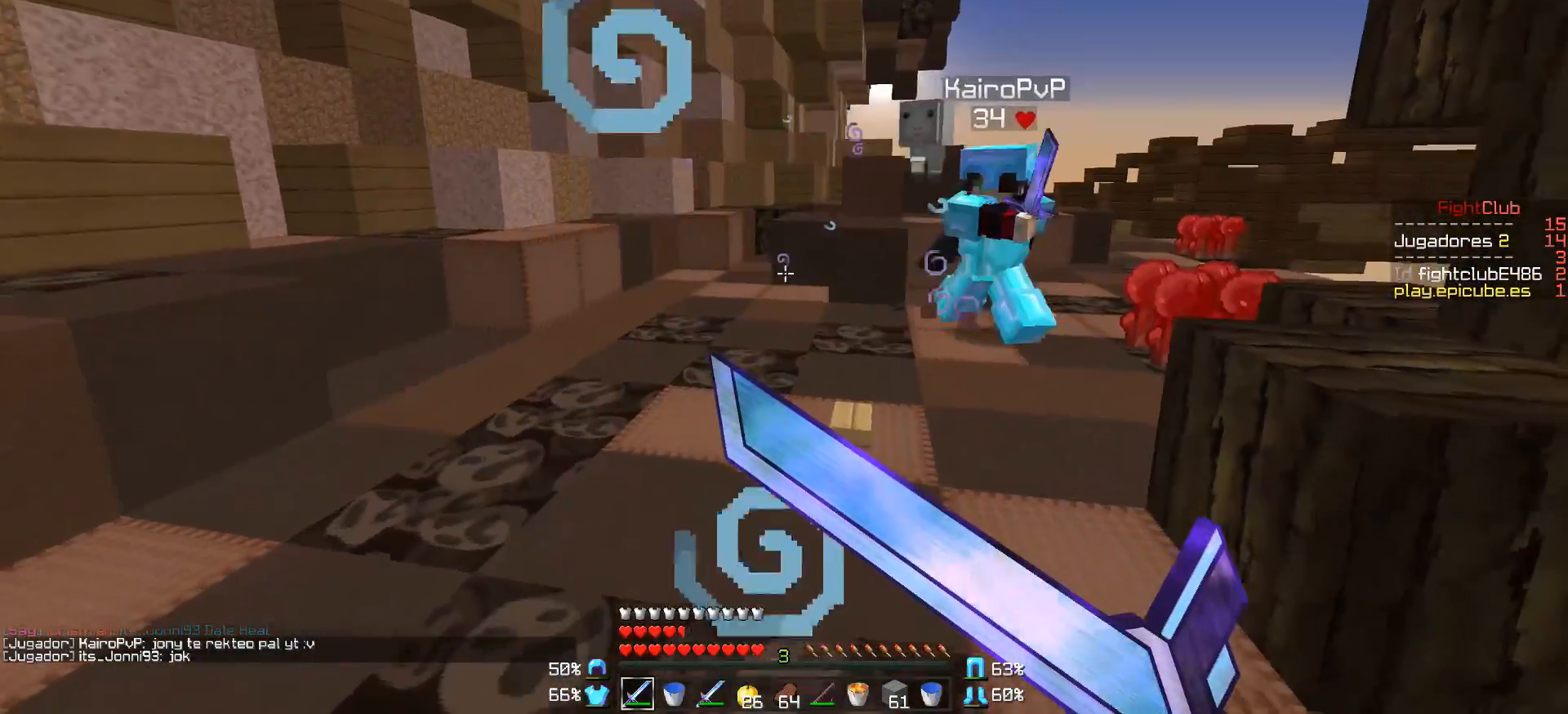
{"keys": ["s"], "mouse": ["right"], "events": []}
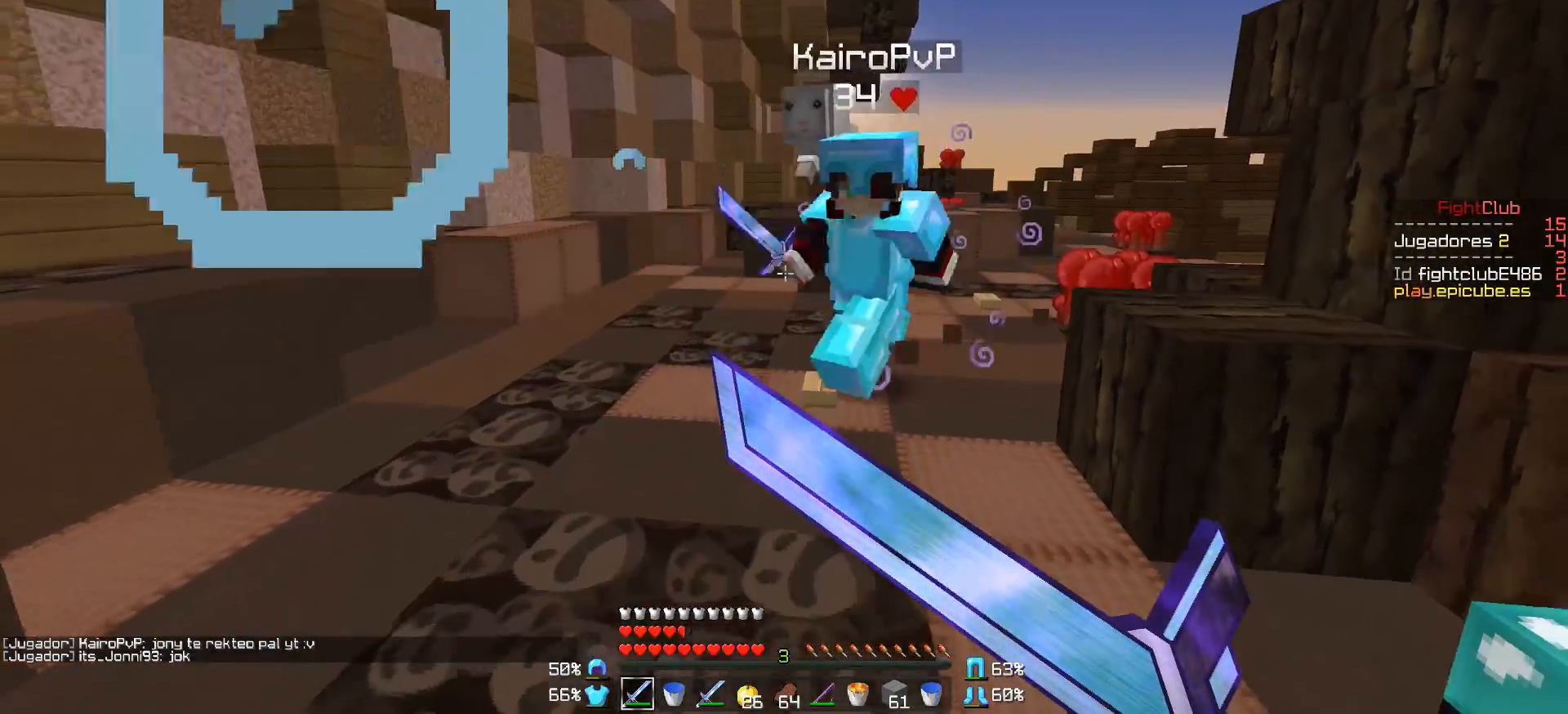
{"keys": ["a", "s"], "mouse": ["right"], "events": [[450, "a", "down"]]}
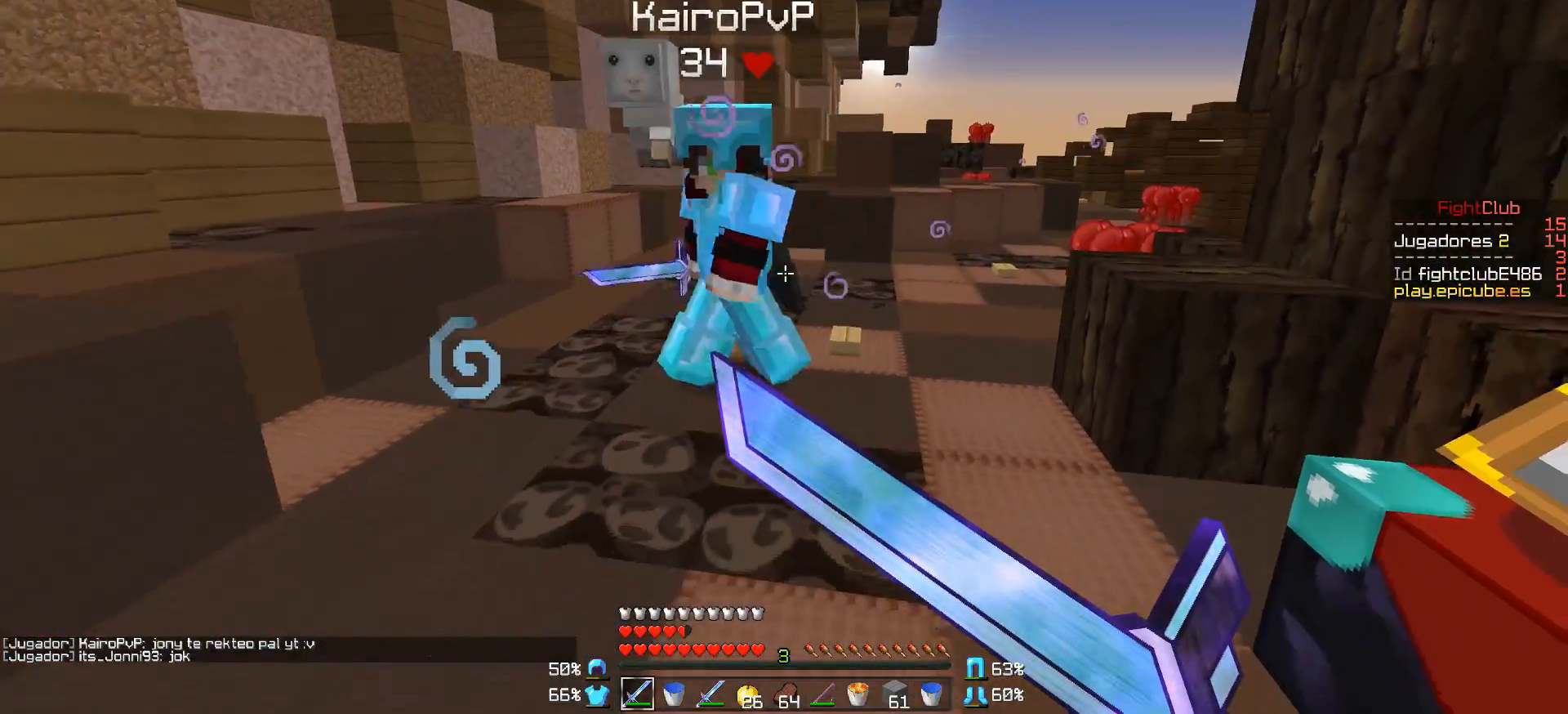
{"keys": [], "mouse": [], "events": [[100, "a", "up"], [450, "s", "up"], [500, "mouse_right", "up"]]}